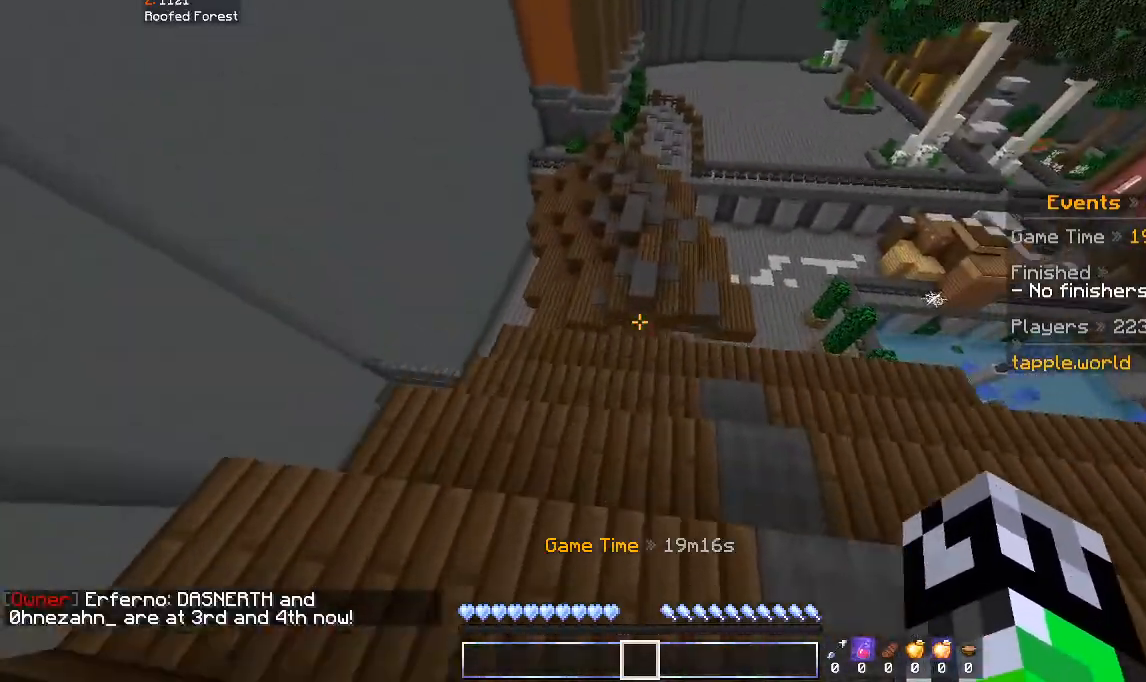
Gameplay with keyboard and mouse; each line is a JSON object with the keys and mouse buttons held at the frame after it. "events" lists presses ("down") and releases ("up") of "a", "d", "s", "space", "w", "mouse_left" and "mouse_right" between this image and that frame as [ms after this image, input, new state], when the widget could be followed in between. "mouse_left", "mouse_right" = the "left", "right" buttons of the "mouse" list. No other keys are recorded. Fast repeated clicks can show as one long hold. Mouse movement is not recorded.
{"keys": ["a", "s"], "mouse": [], "events": [[100, "space", "down"], [333, "space", "up"], [333, "w", "up"], [400, "a", "down"], [433, "s", "down"]]}
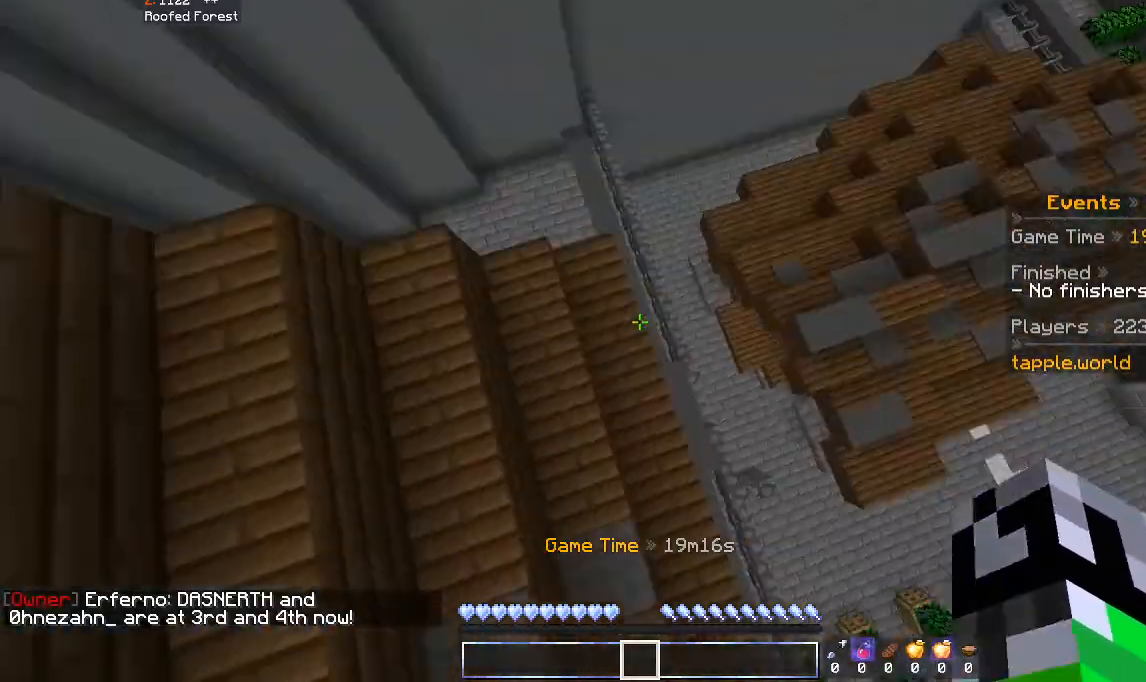
{"keys": ["a"], "mouse": [], "events": [[167, "s", "up"]]}
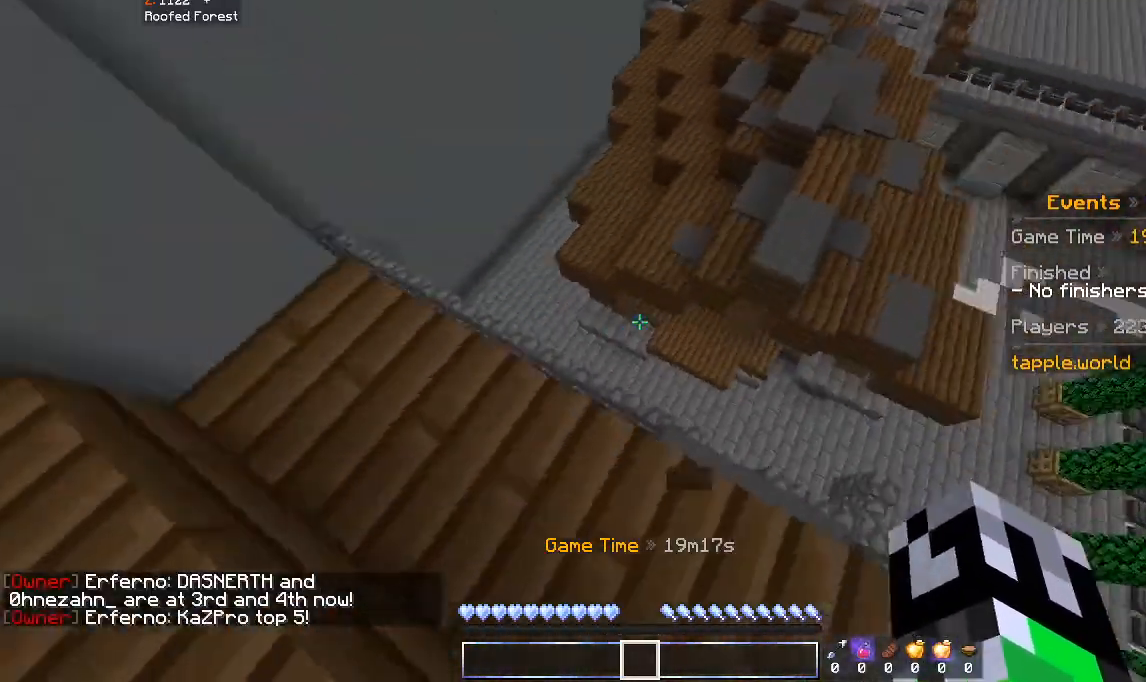
{"keys": ["d", "space", "w"], "mouse": [], "events": [[33, "a", "up"], [33, "w", "down"], [267, "space", "down"], [500, "d", "down"]]}
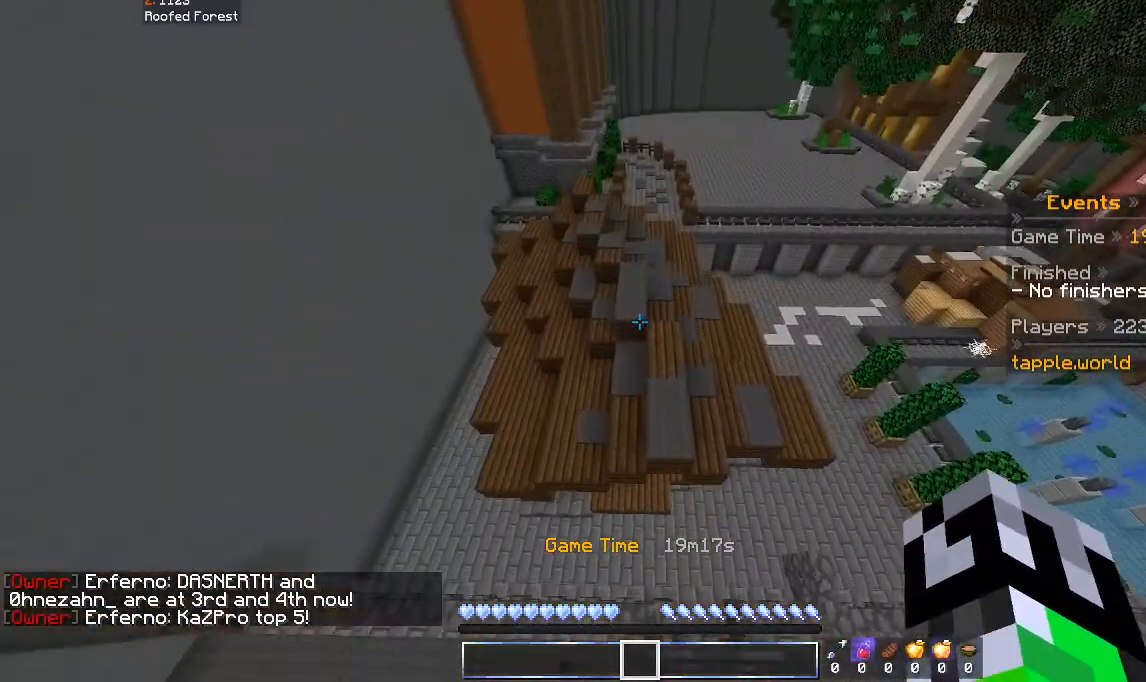
{"keys": ["space", "w"], "mouse": [], "events": [[100, "space", "up"], [200, "d", "up"], [500, "space", "down"]]}
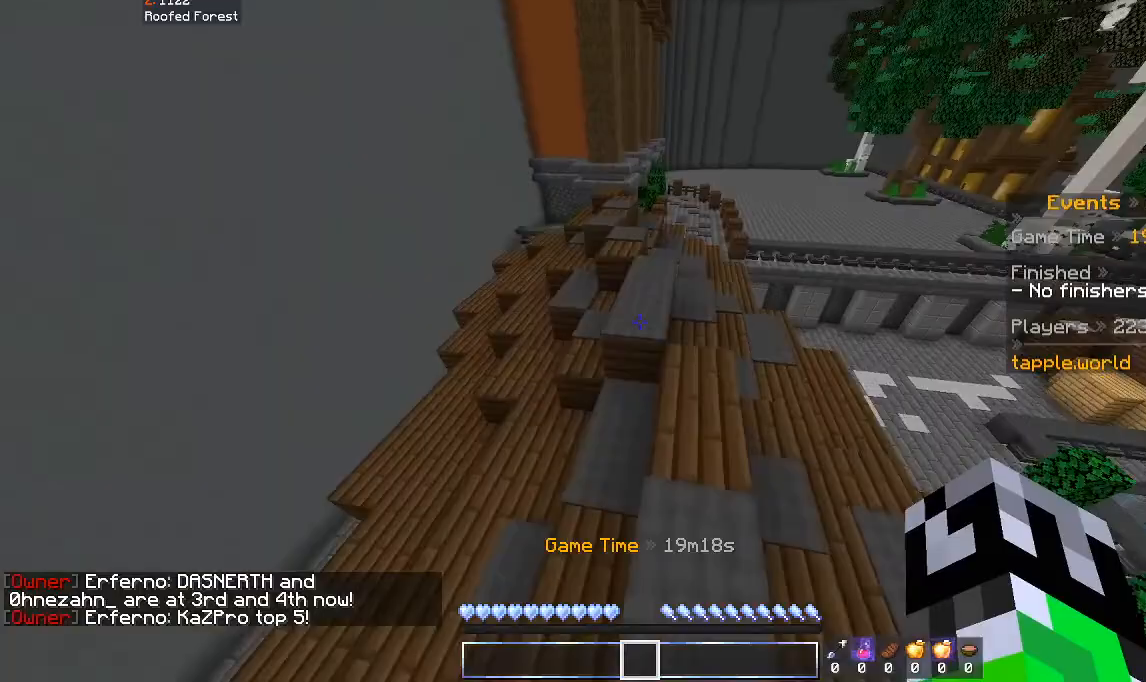
{"keys": ["space", "w"], "mouse": [], "events": []}
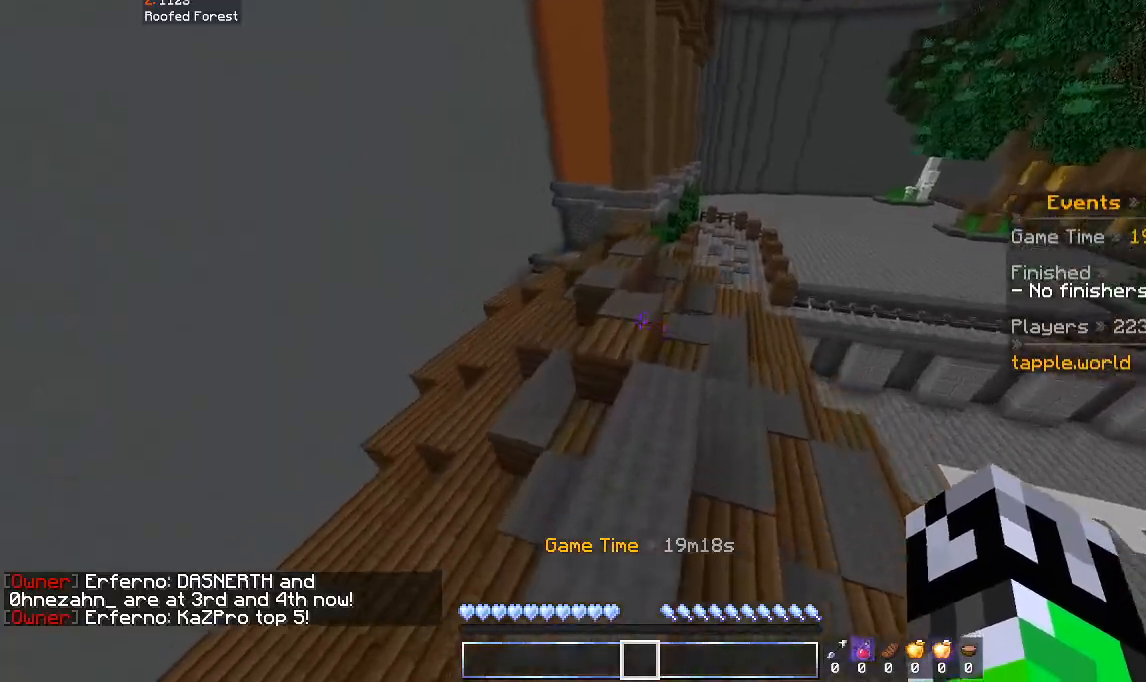
{"keys": ["w"], "mouse": [], "events": [[500, "space", "up"]]}
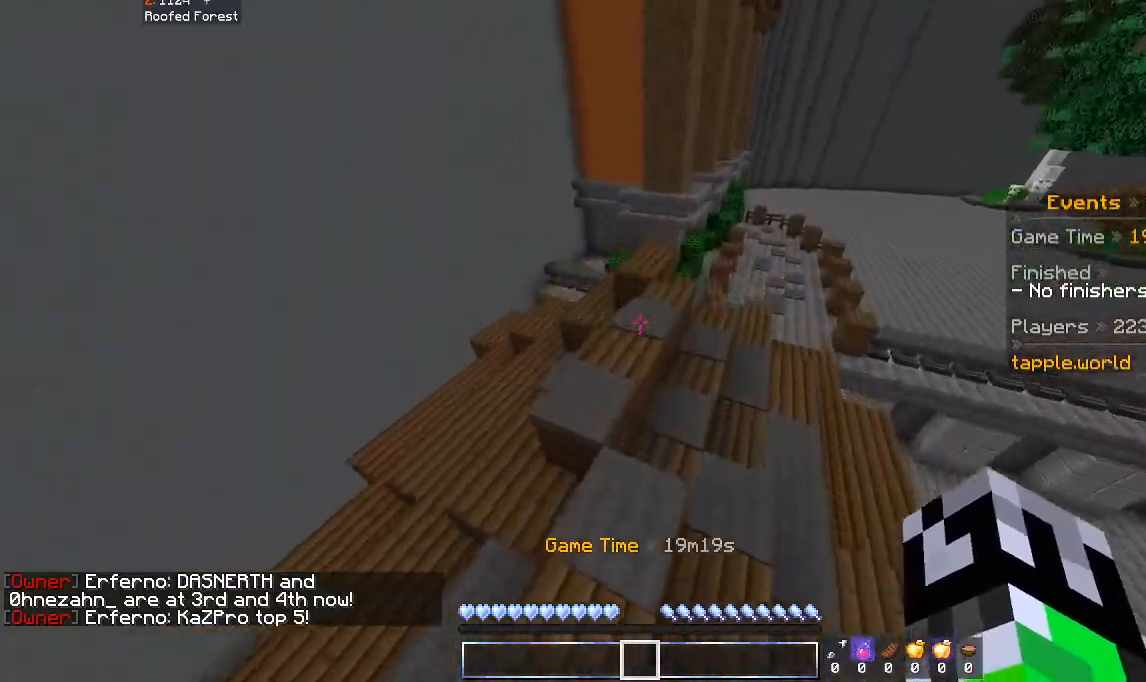
{"keys": ["w"], "mouse": [], "events": [[100, "a", "down"], [233, "space", "down"], [267, "a", "up"], [500, "space", "up"]]}
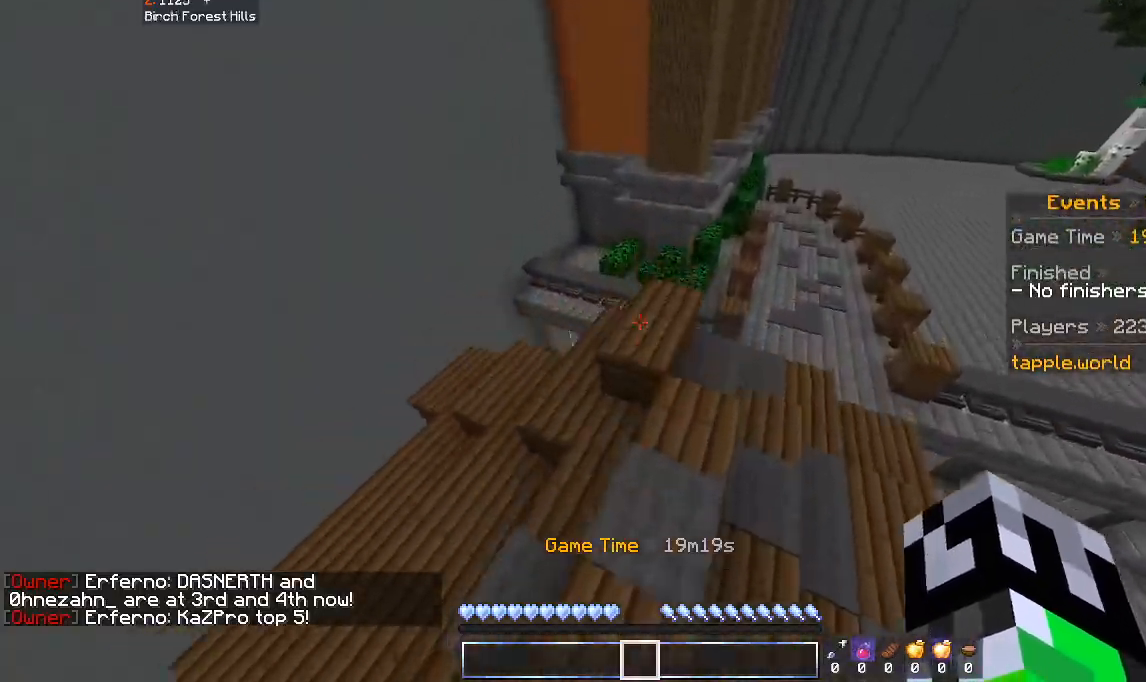
{"keys": ["w"], "mouse": [], "events": []}
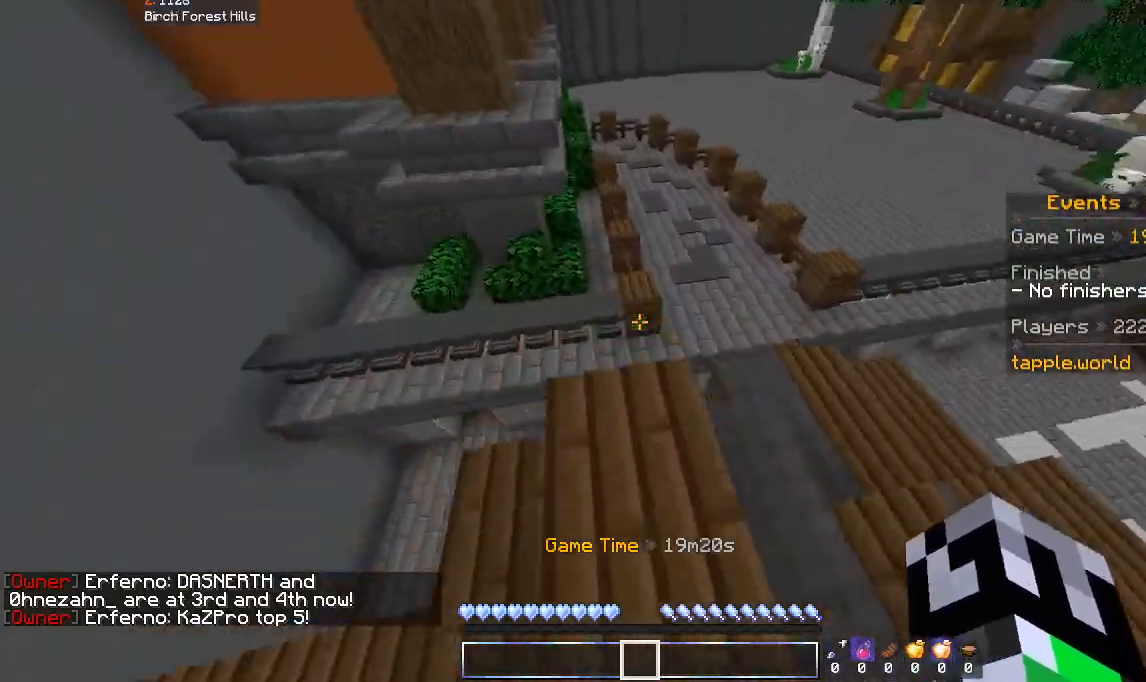
{"keys": ["space", "w"], "mouse": [], "events": [[133, "space", "down"]]}
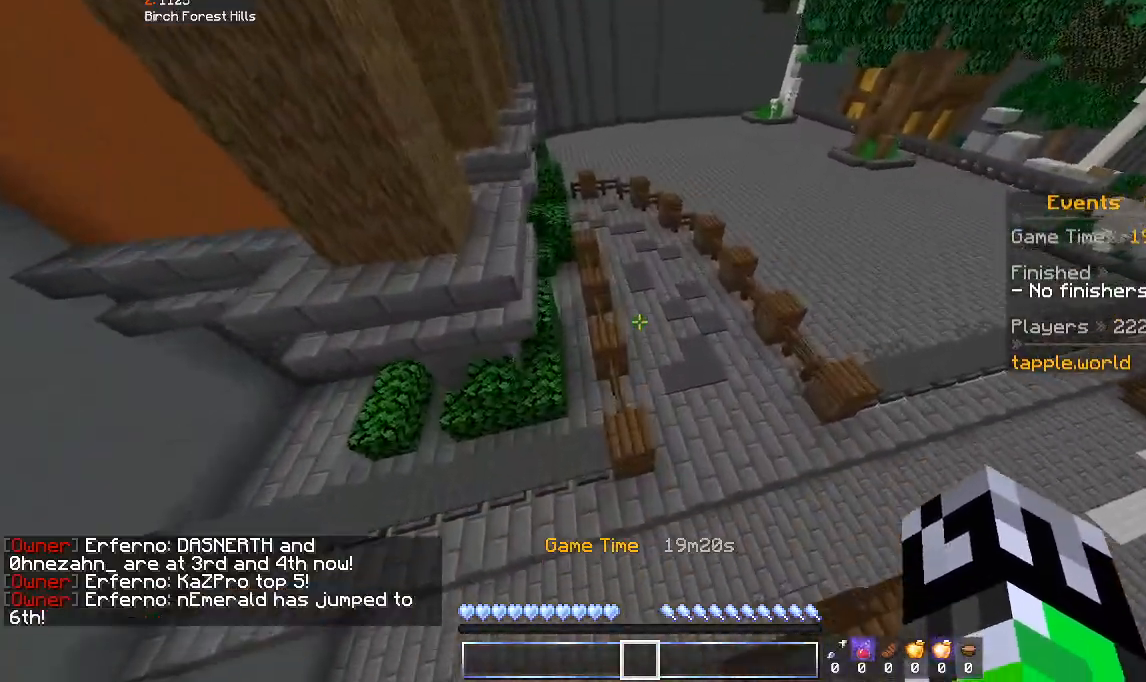
{"keys": ["space", "w"], "mouse": [], "events": []}
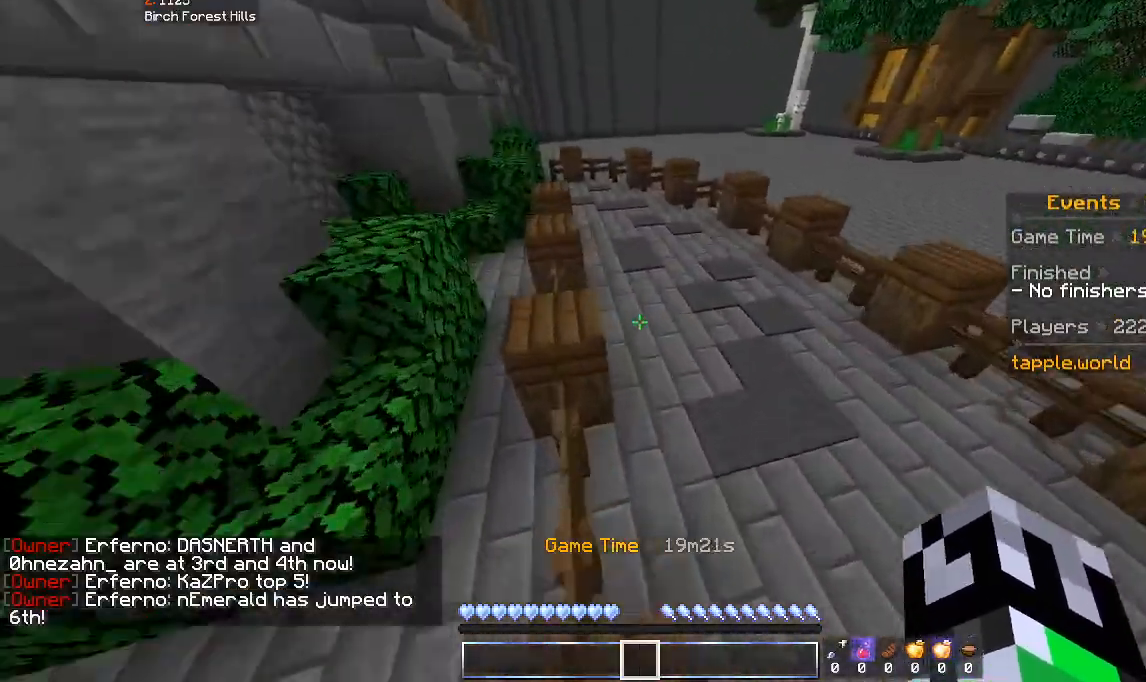
{"keys": ["space", "w"], "mouse": [], "events": []}
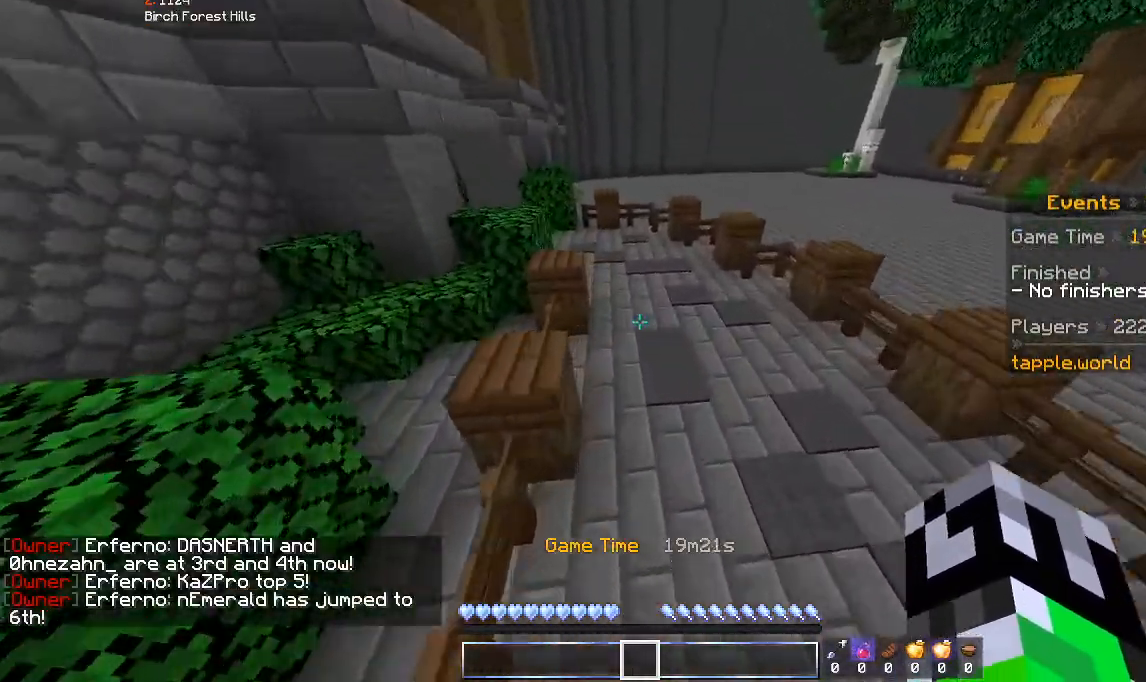
{"keys": ["space", "w"], "mouse": ["left"], "events": [[333, "mouse_left", "down"]]}
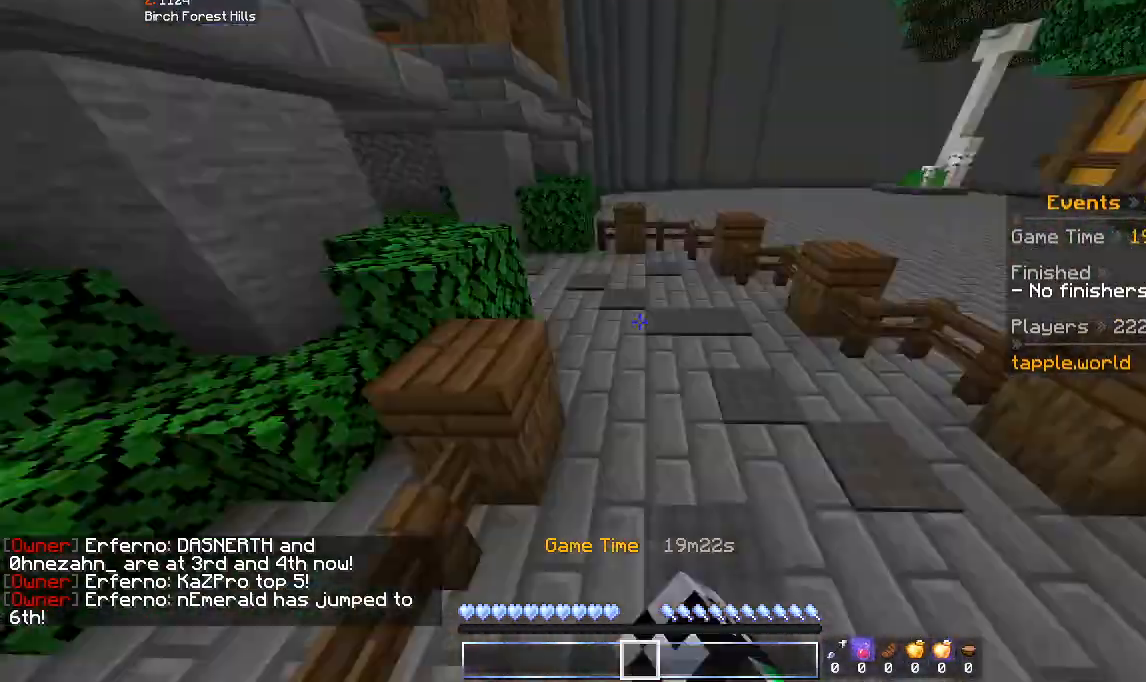
{"keys": ["space", "w"], "mouse": [], "events": [[200, "mouse_left", "up"]]}
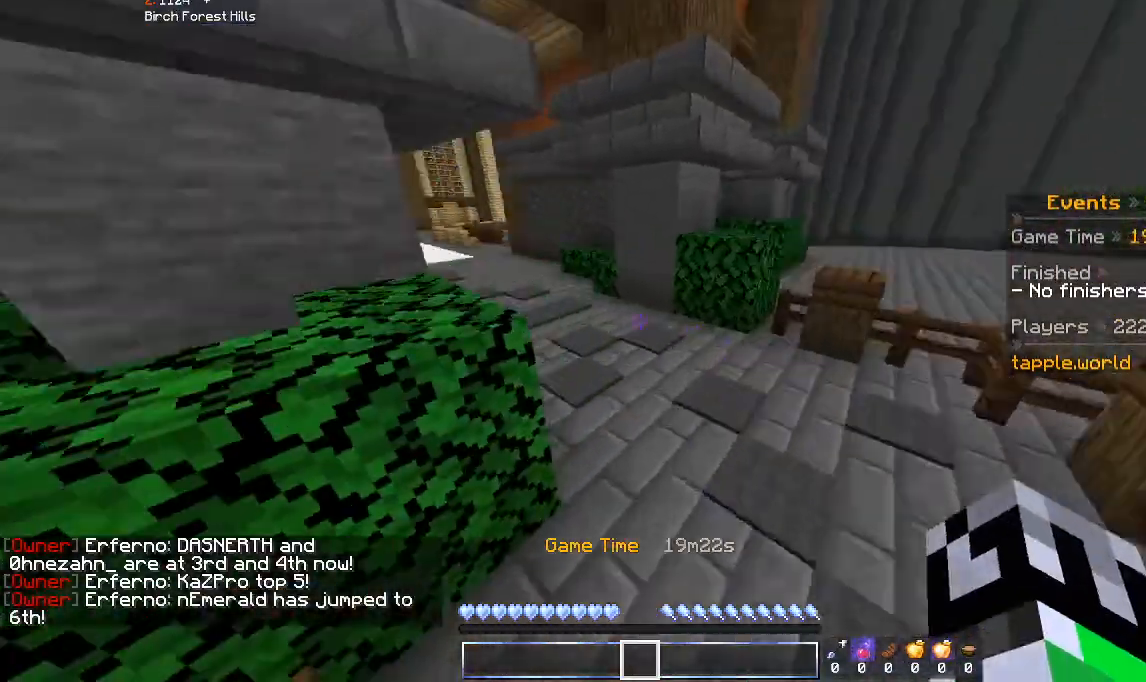
{"keys": ["space", "w"], "mouse": ["left"], "events": [[433, "mouse_left", "down"]]}
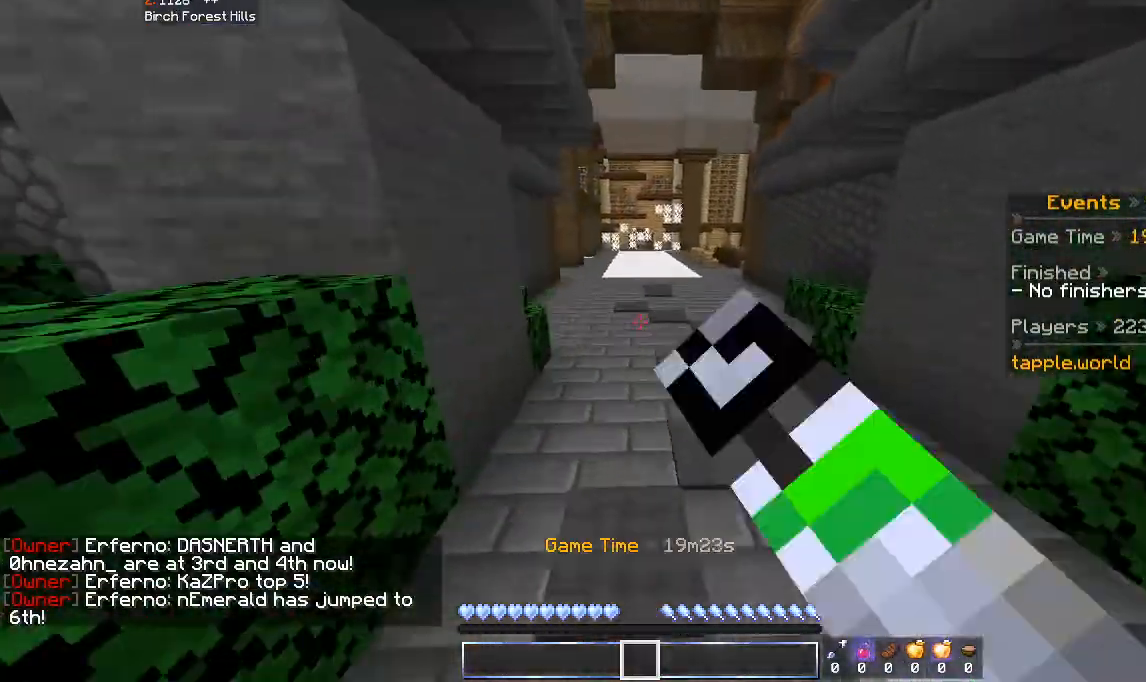
{"keys": ["space", "w"], "mouse": ["left"], "events": [[467, "mouse_left", "up"], [500, "mouse_left", "down"]]}
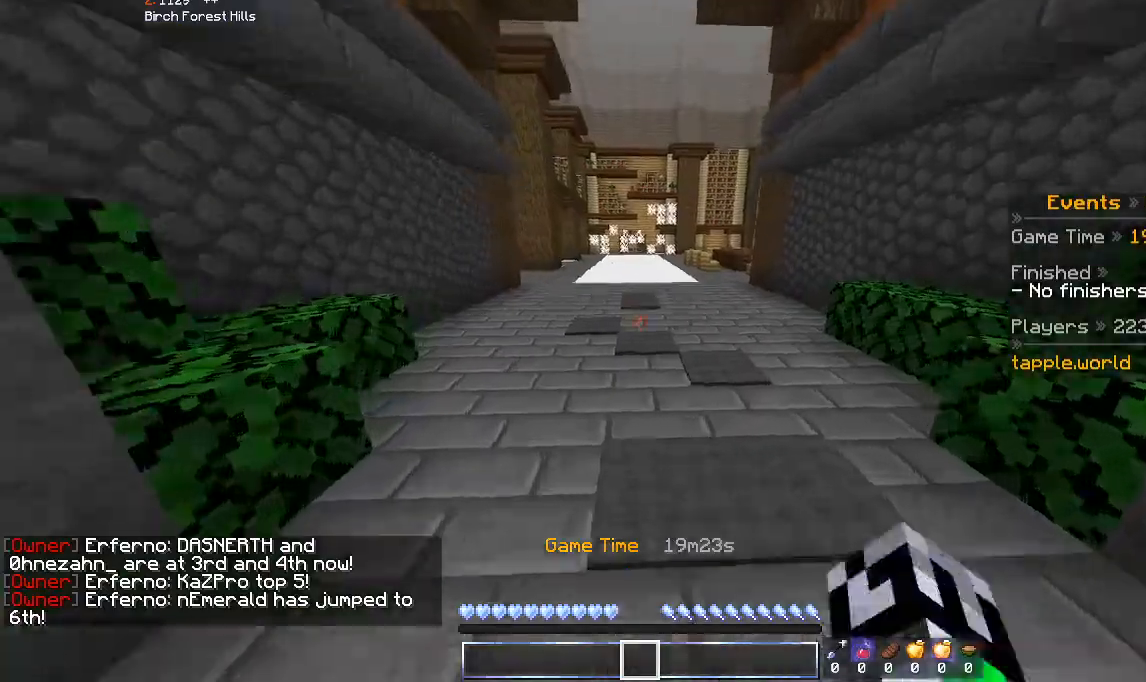
{"keys": ["space", "w"], "mouse": ["left"], "events": [[100, "mouse_left", "up"], [400, "mouse_left", "down"]]}
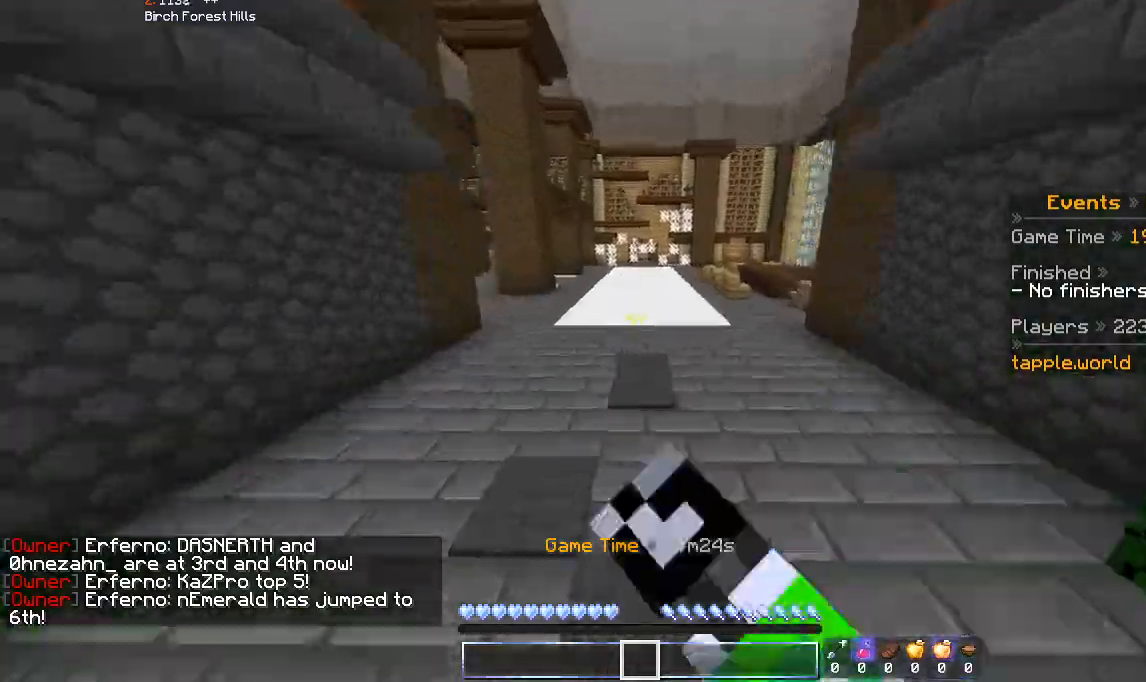
{"keys": ["space", "w"], "mouse": [], "events": [[300, "mouse_left", "up"]]}
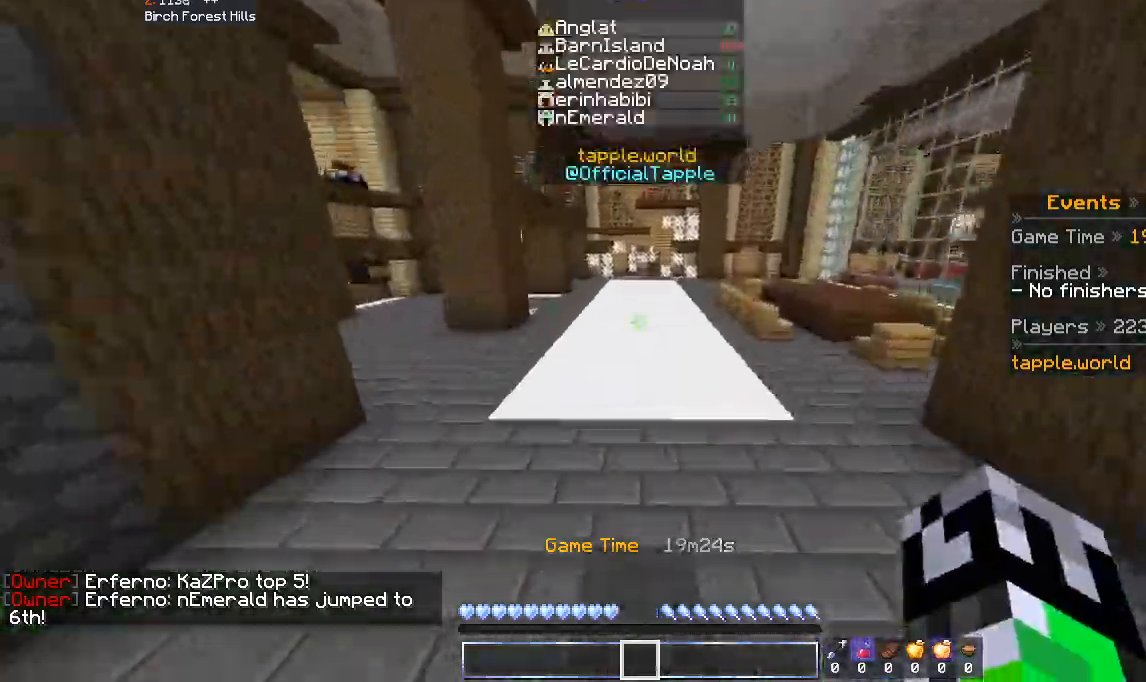
{"keys": ["space", "w"], "mouse": [], "events": []}
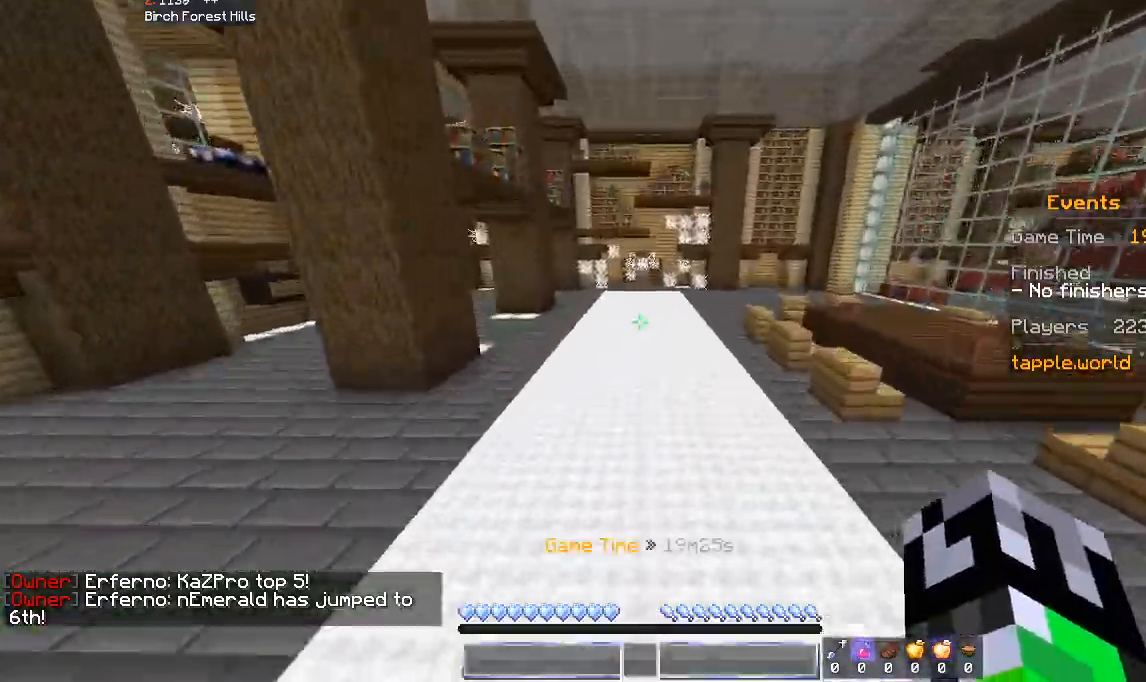
{"keys": ["space", "w"], "mouse": ["left"], "events": [[433, "mouse_left", "down"]]}
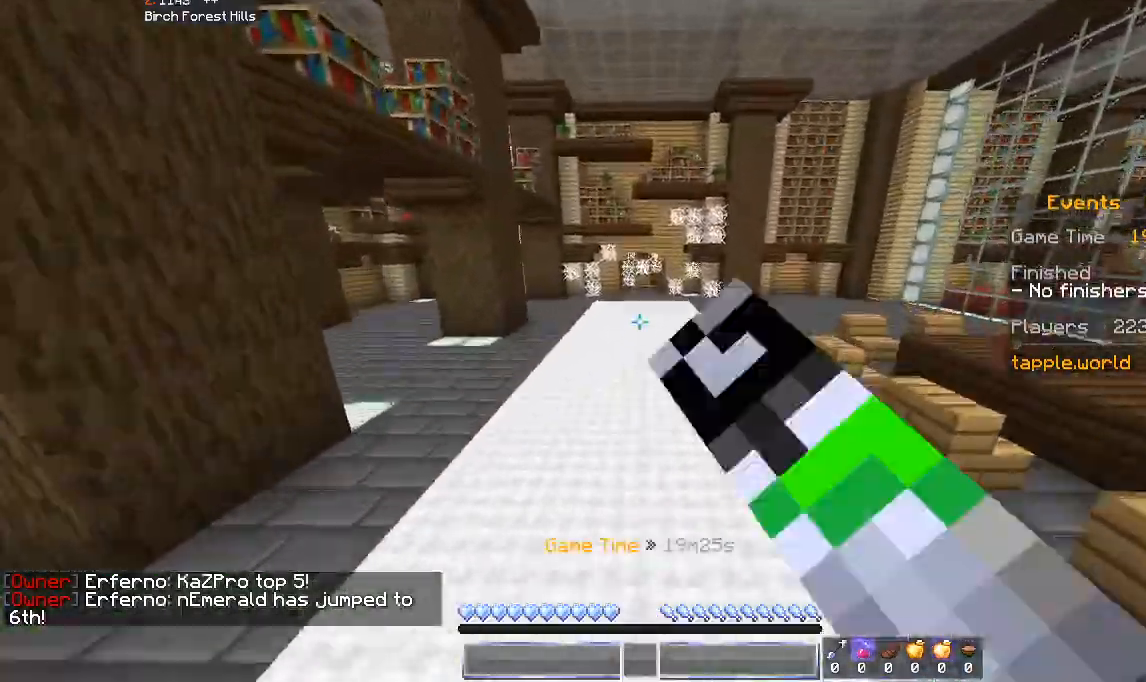
{"keys": ["space", "w"], "mouse": [], "events": [[200, "mouse_left", "up"], [300, "mouse_left", "down"], [400, "mouse_left", "up"]]}
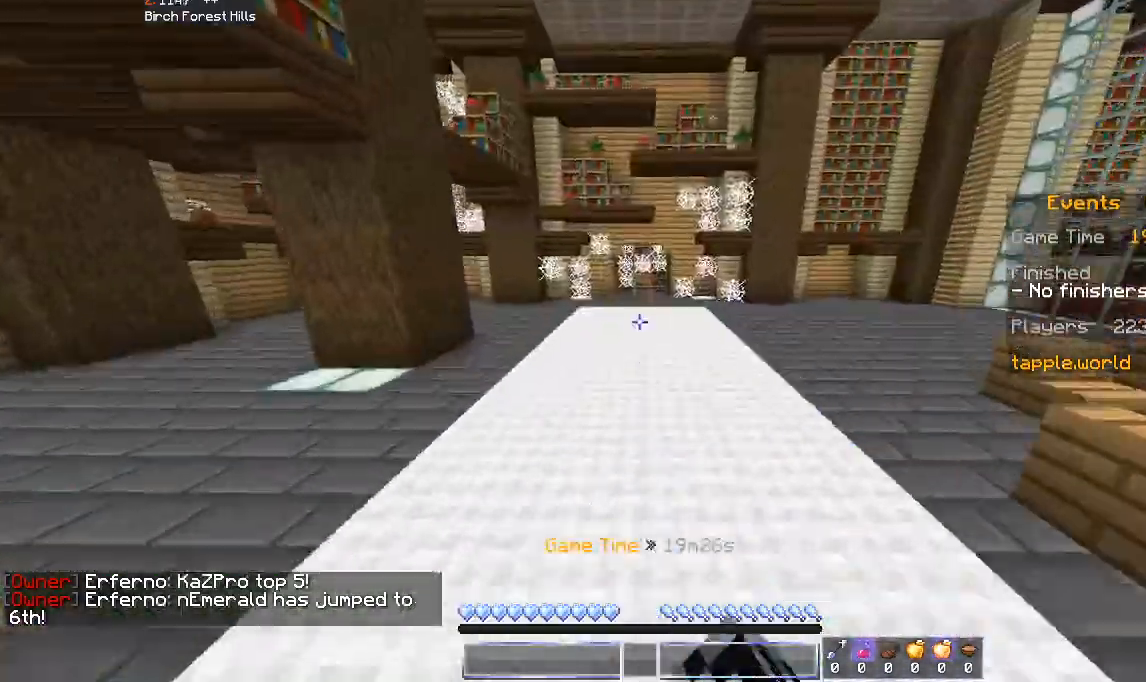
{"keys": ["space", "w"], "mouse": [], "events": []}
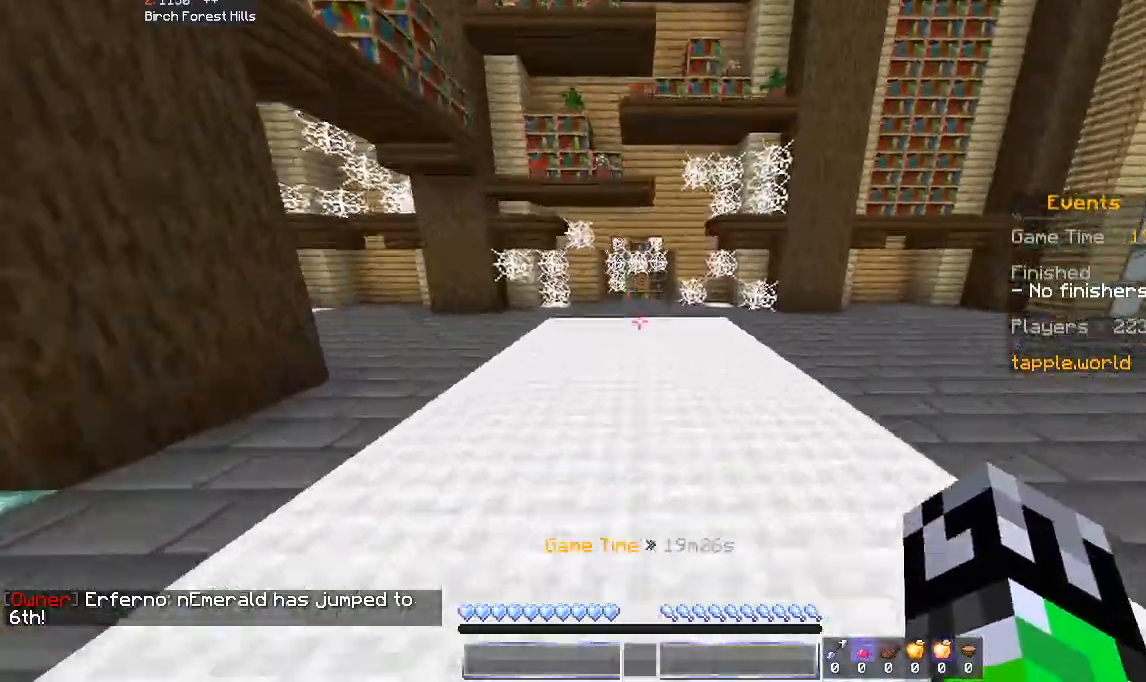
{"keys": ["w"], "mouse": [], "events": [[233, "space", "up"]]}
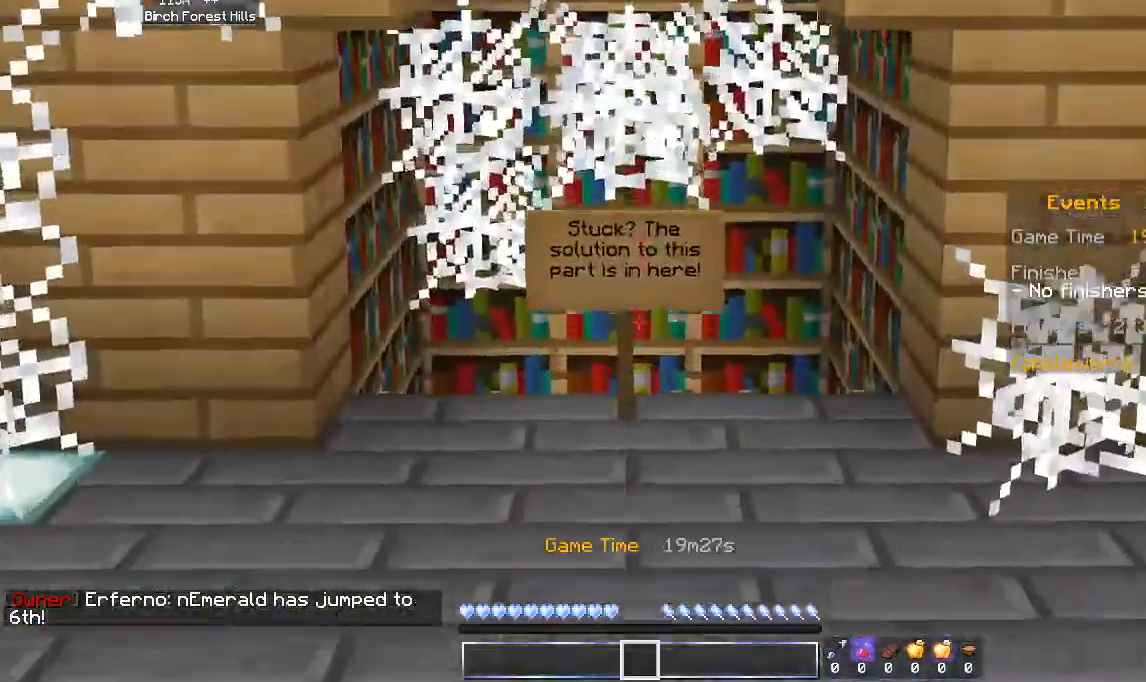
{"keys": ["d", "w"], "mouse": [], "events": [[100, "space", "down"], [300, "space", "up"], [500, "d", "down"]]}
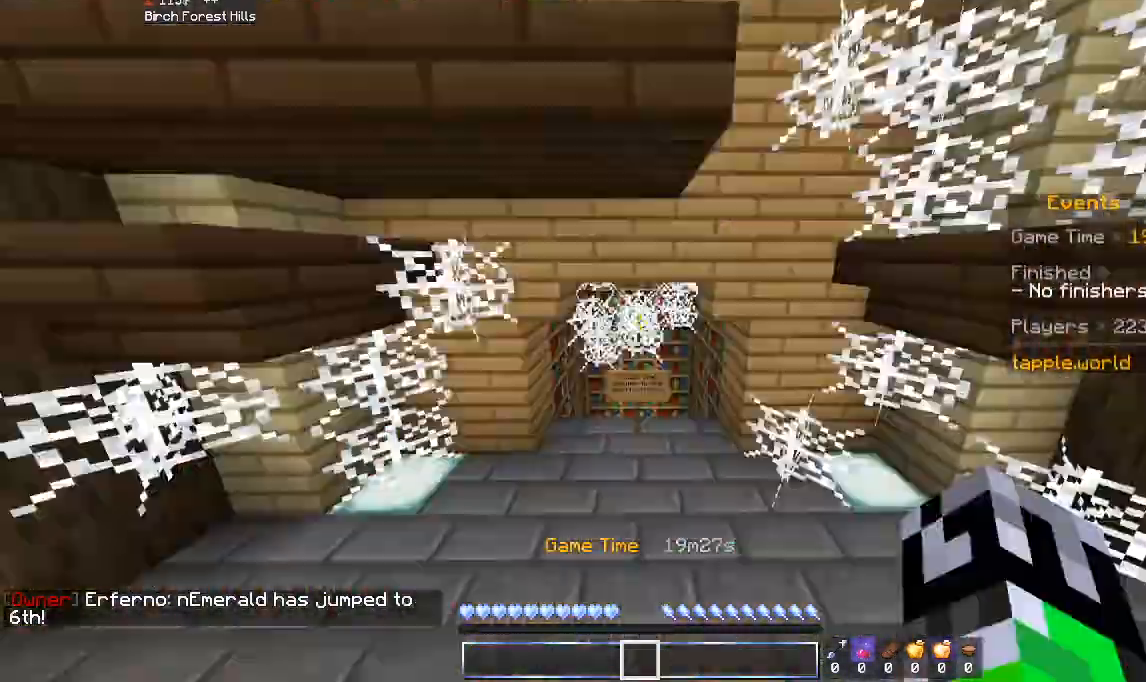
{"keys": ["d", "w"], "mouse": [], "events": [[300, "d", "up"], [500, "d", "down"]]}
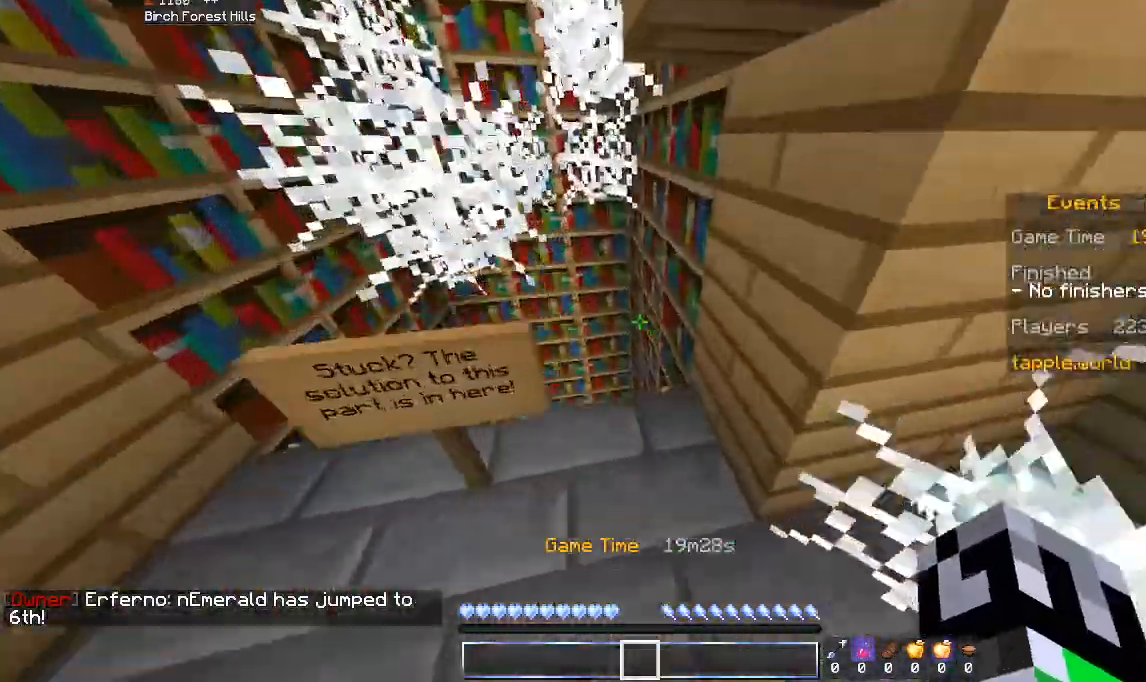
{"keys": ["w"], "mouse": [], "events": [[200, "d", "up"]]}
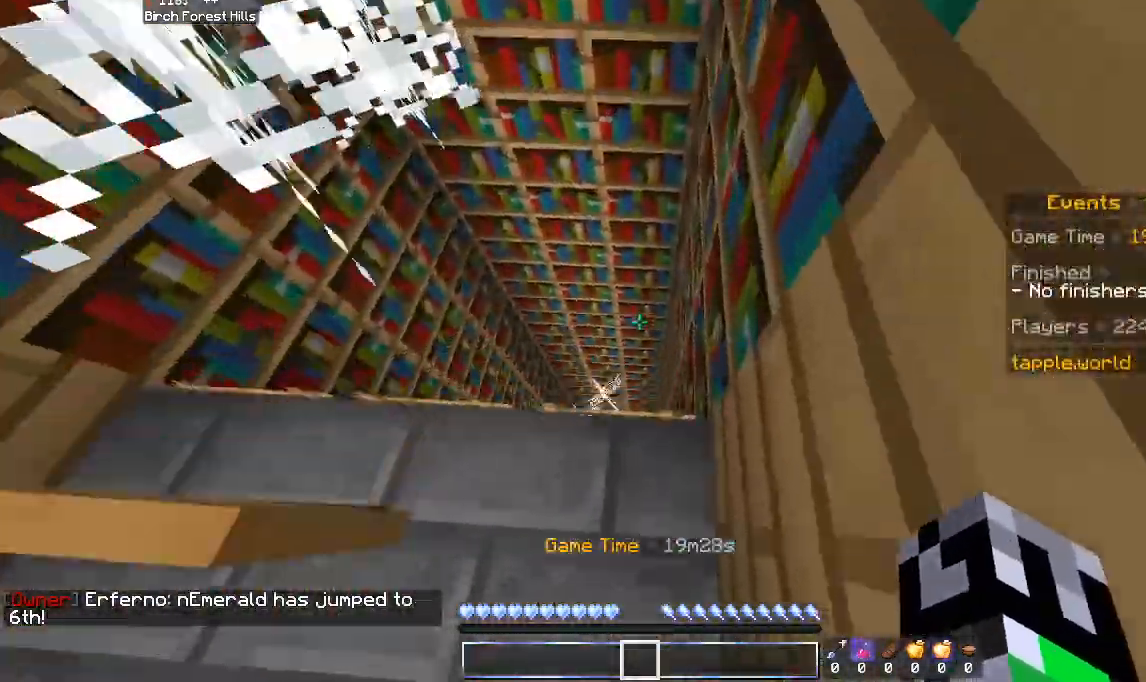
{"keys": ["a"], "mouse": [], "events": [[233, "w", "up"], [400, "a", "down"]]}
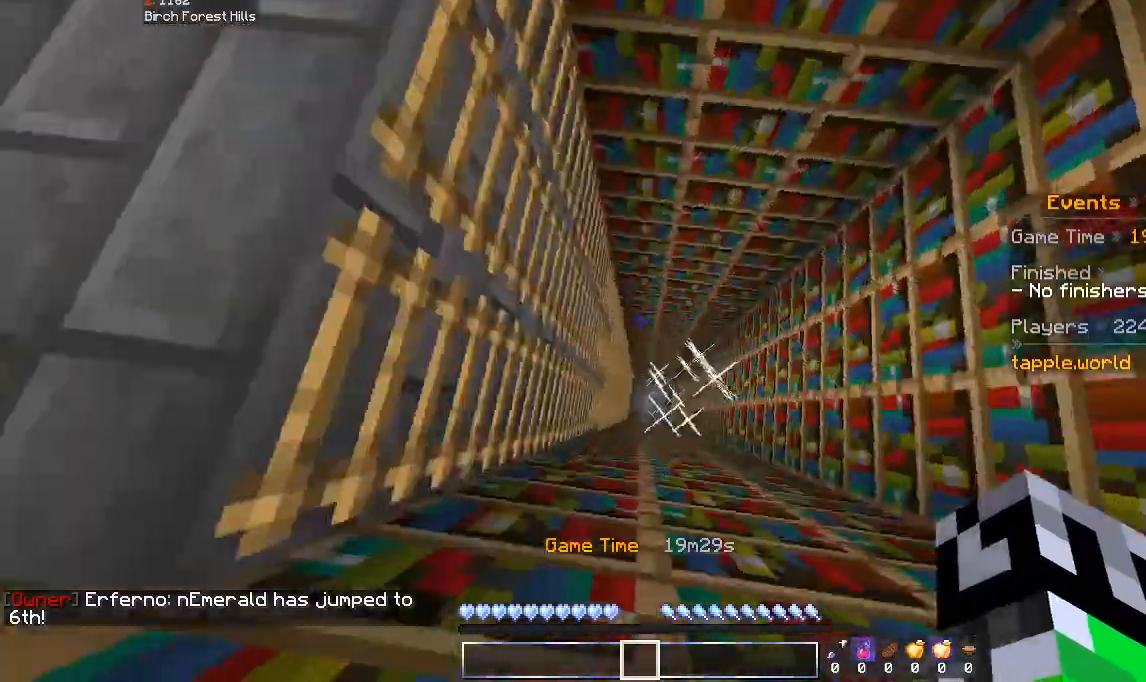
{"keys": [], "mouse": [], "events": [[300, "a", "up"]]}
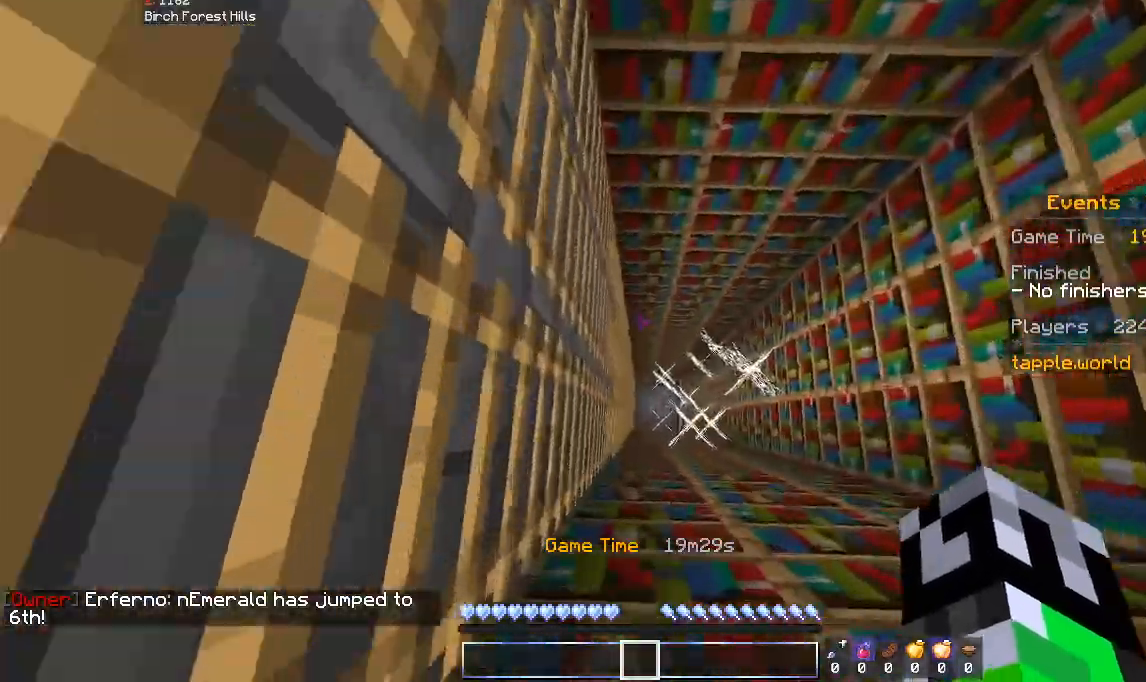
{"keys": ["a", "w"], "mouse": [], "events": [[300, "a", "down"], [400, "w", "down"]]}
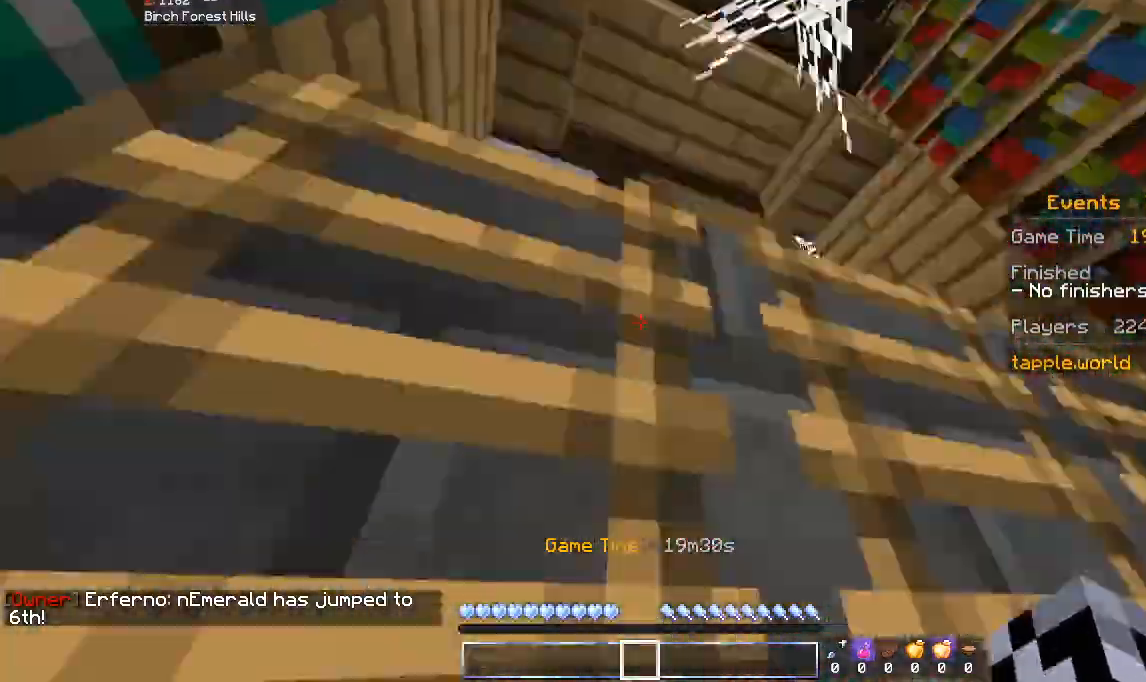
{"keys": ["a", "w"], "mouse": []}